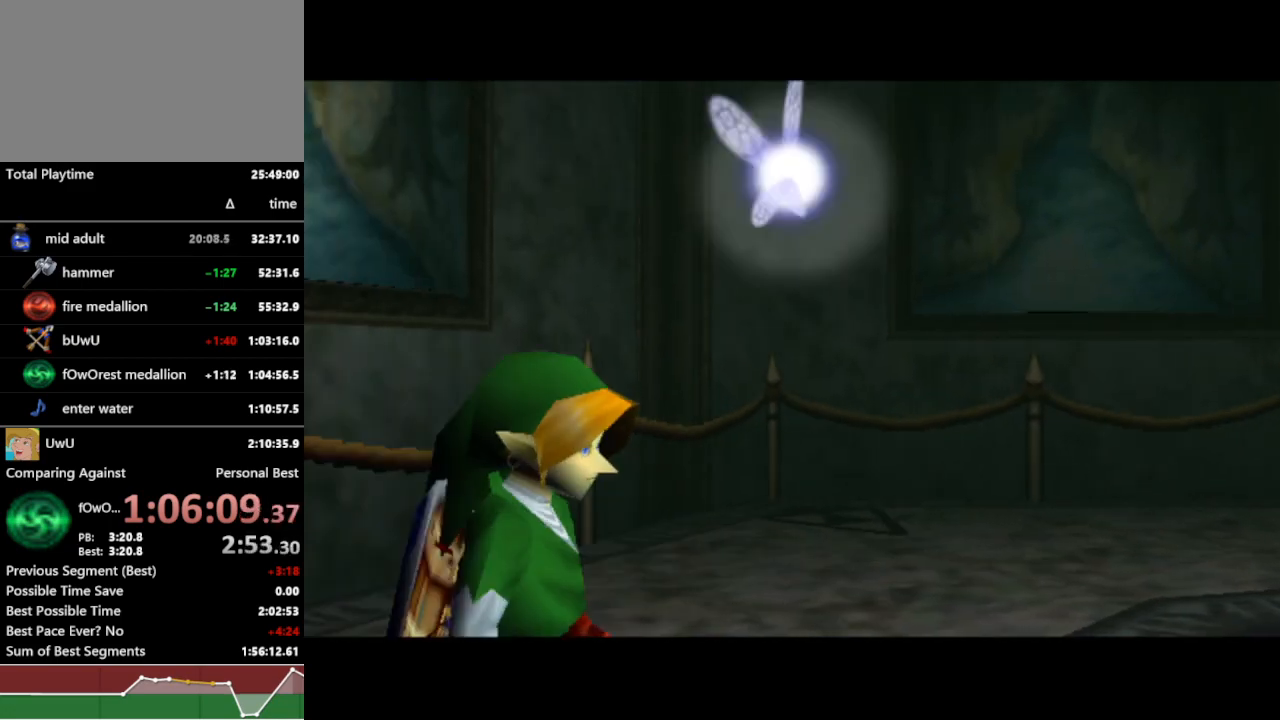
Gameplay with a controller (Nintendo layout); each line is a JSON object with the inputs held at the frame after it. "events" lists button and stick changes between this image and that frame as [ms after this image, input, new state], when the widget could be followed in between. Not read: L3 R1 R3 START.
{"buttons": ["L1"], "left_stick": "center", "right_stick": "center", "events": [[167, "B", "down"], [433, "B", "up"], [467, "L1", "down"]]}
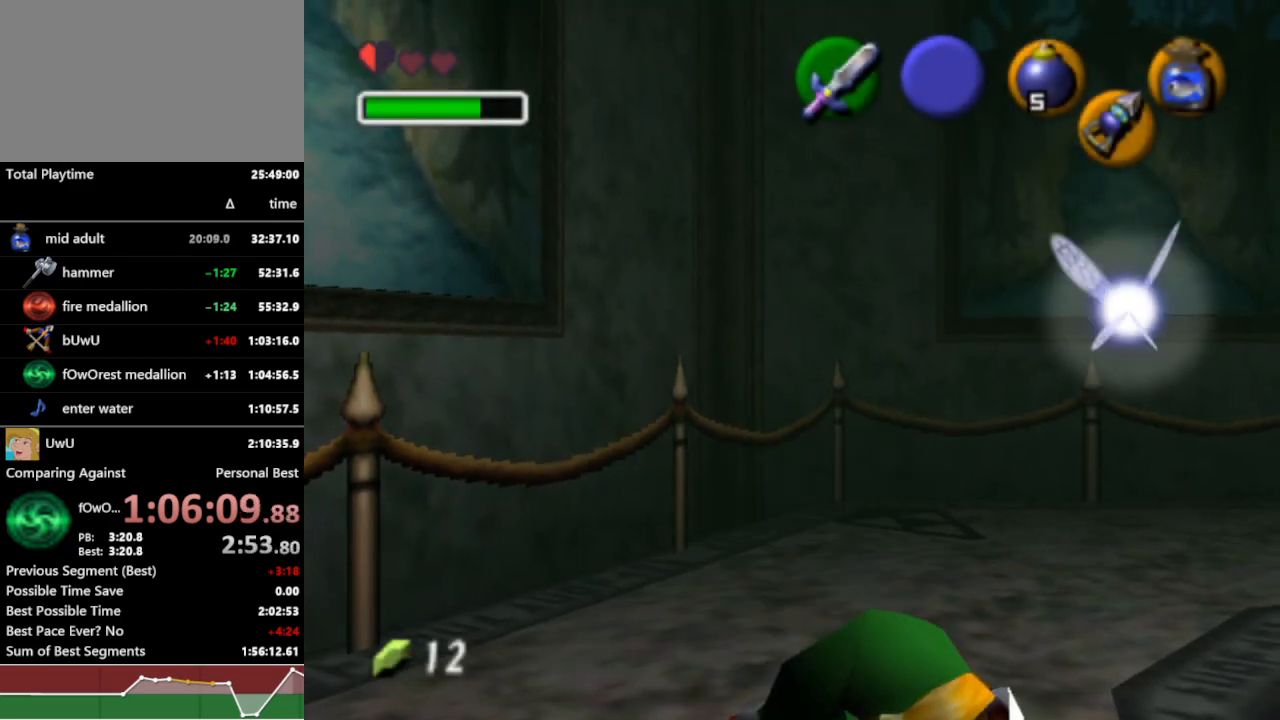
{"buttons": ["L1"], "left_stick": "center", "right_stick": "center", "events": [[100, "A", "down"], [200, "A", "up"]]}
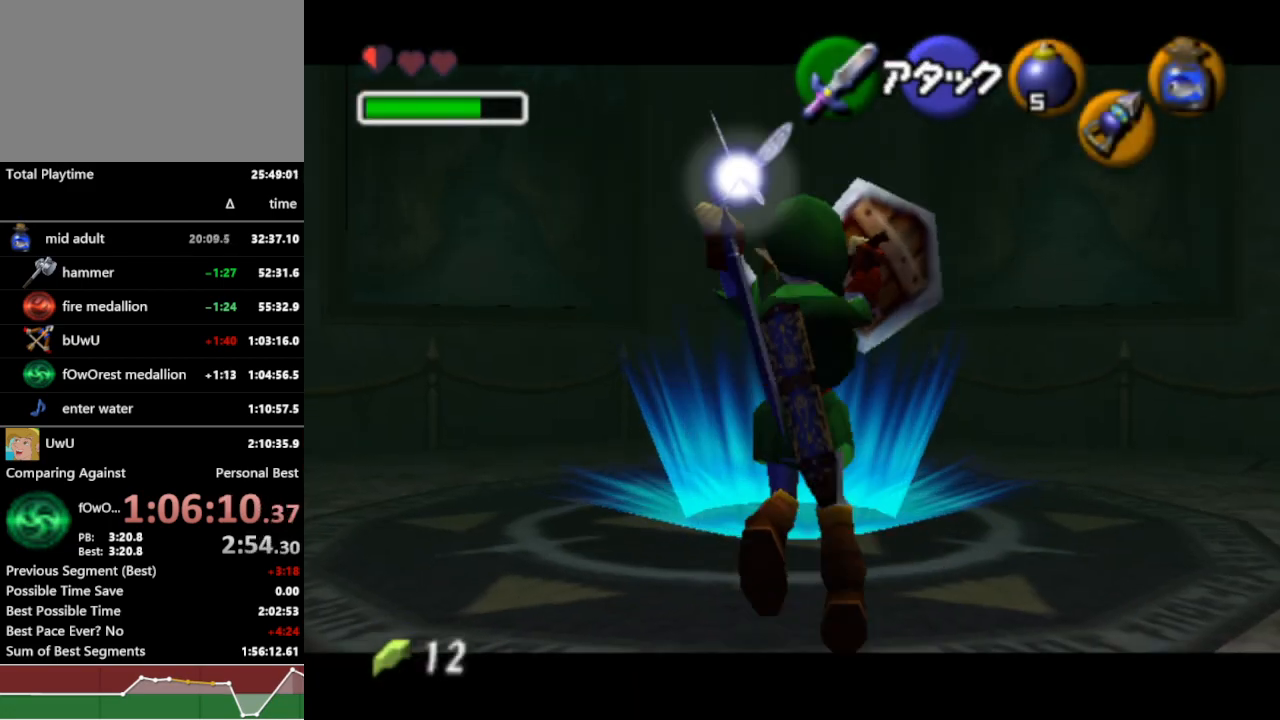
{"buttons": ["L1"], "left_stick": "center", "right_stick": "center", "events": []}
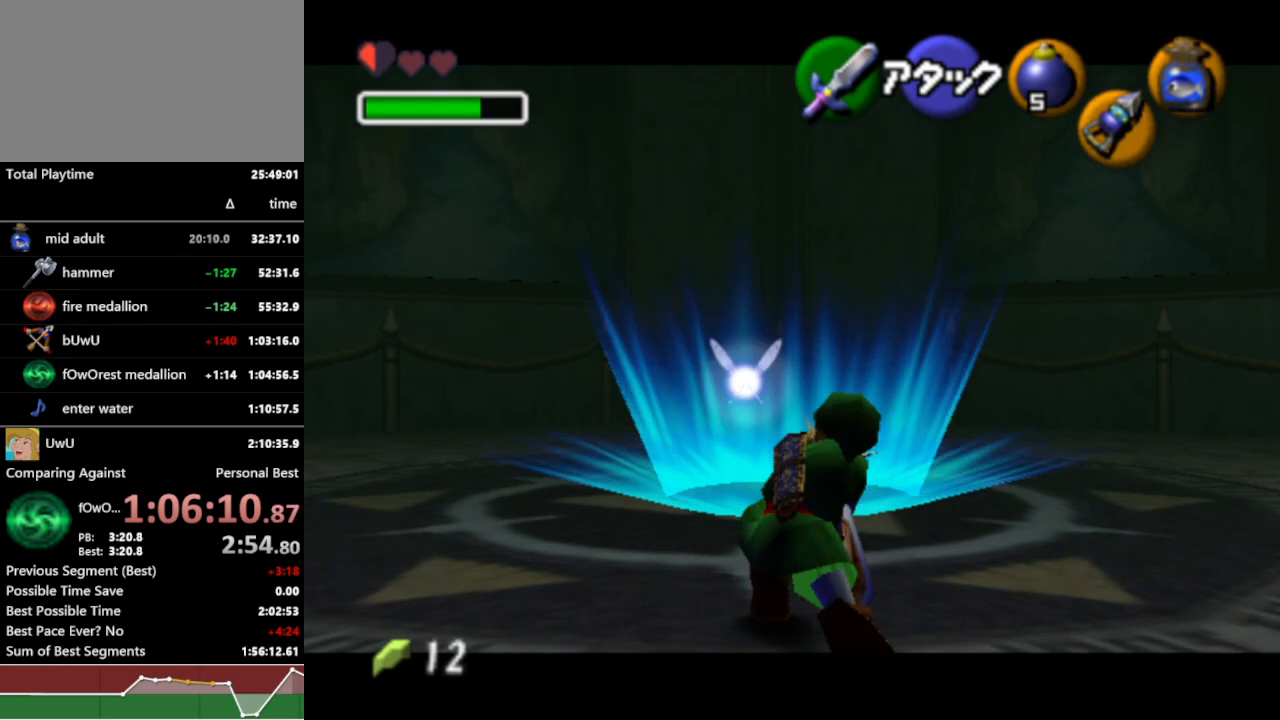
{"buttons": [], "left_stick": "down", "right_stick": "center", "events": [[233, "L1", "up"], [500, "left_stick", "down"]]}
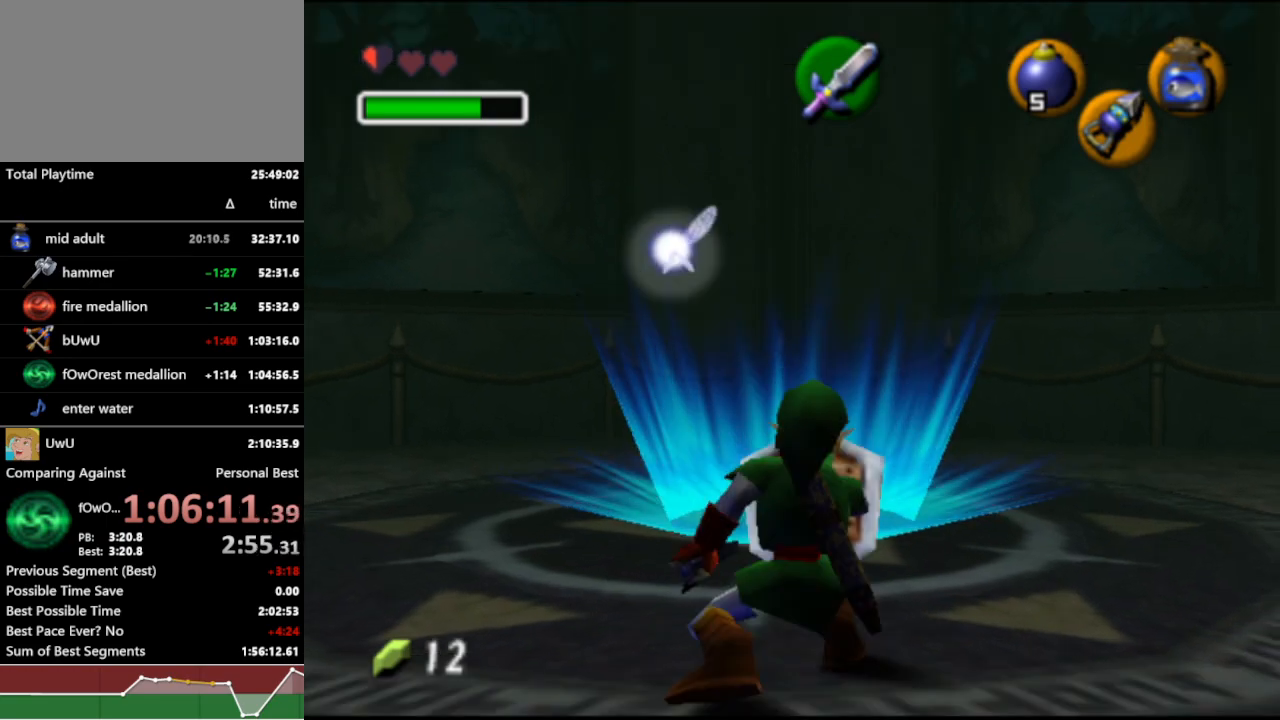
{"buttons": ["L1"], "left_stick": "center", "right_stick": "center", "events": [[100, "left_stick", "center"], [233, "L1", "down"]]}
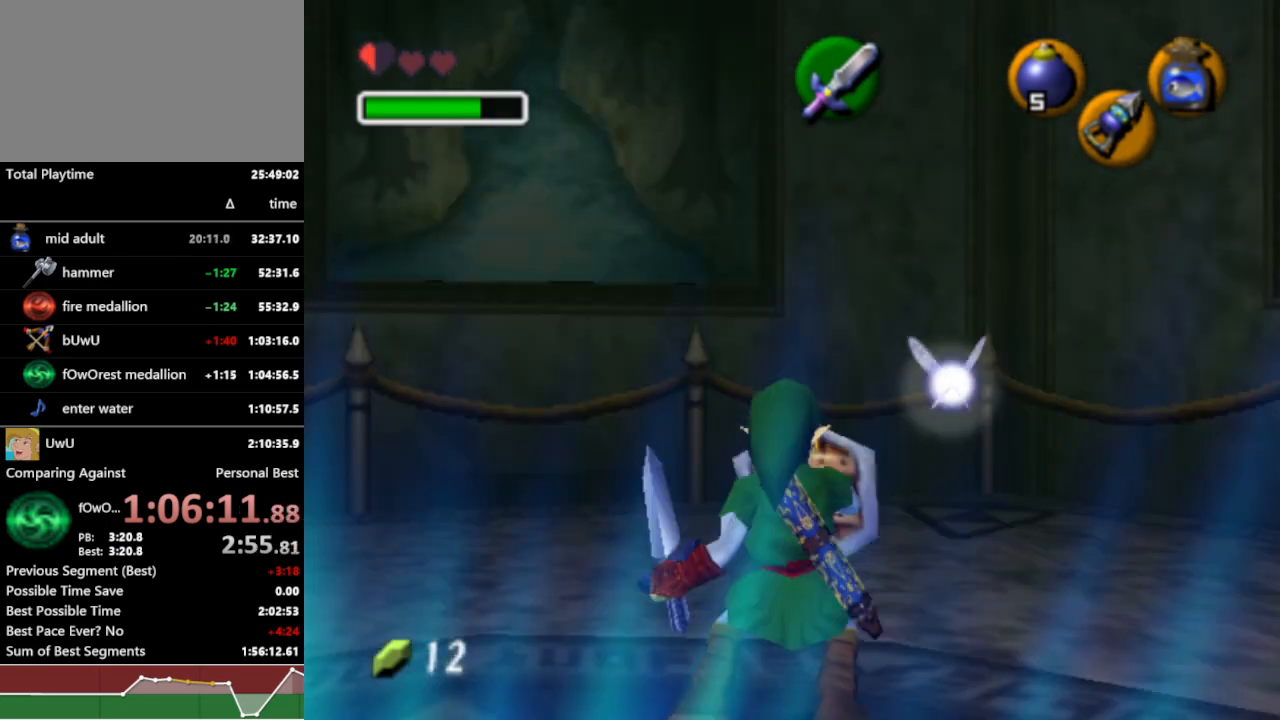
{"buttons": ["L1"], "left_stick": "center", "right_stick": "center", "events": [[33, "X", "down"], [133, "X", "up"]]}
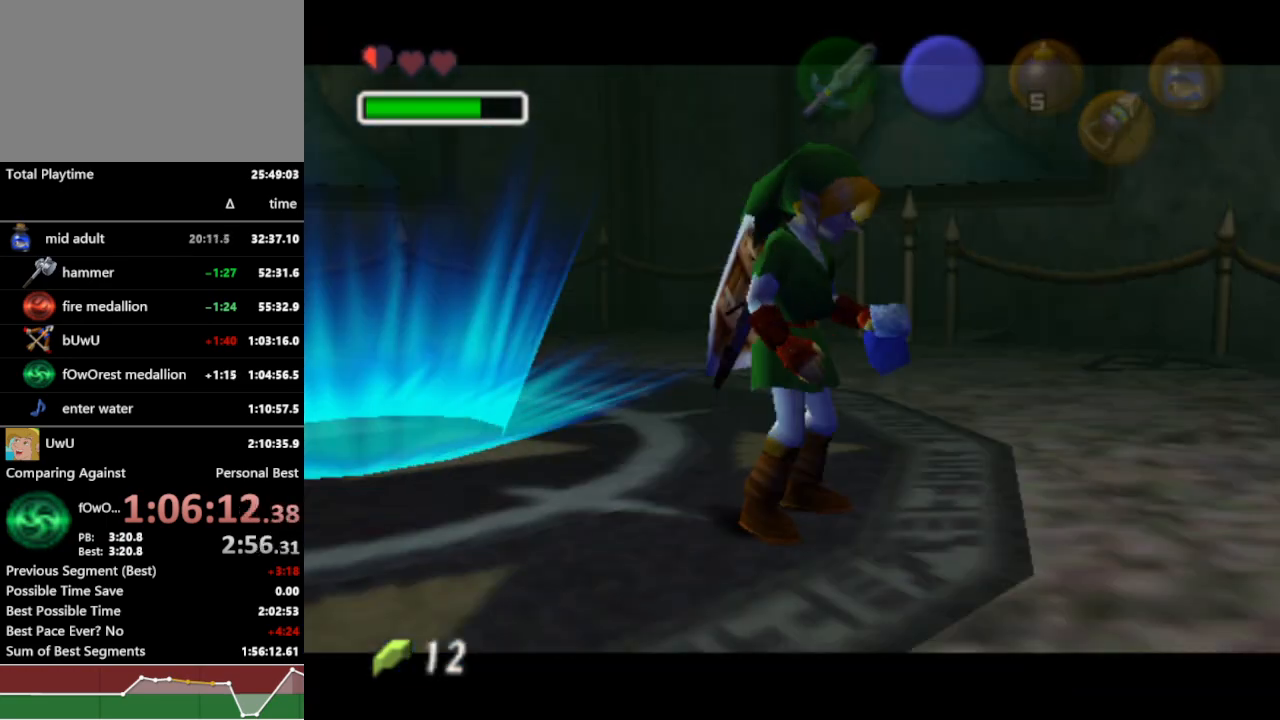
{"buttons": [], "left_stick": "center", "right_stick": "center", "events": [[200, "L1", "up"]]}
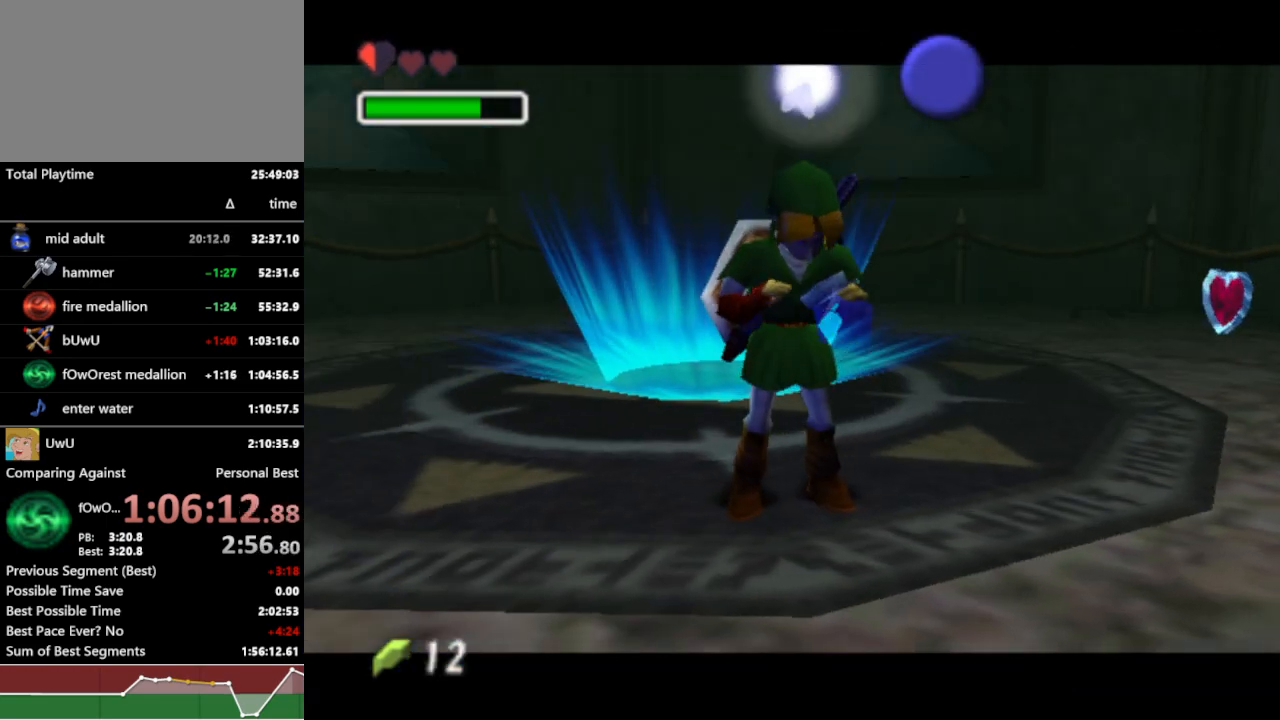
{"buttons": [], "left_stick": "center", "right_stick": "center", "events": []}
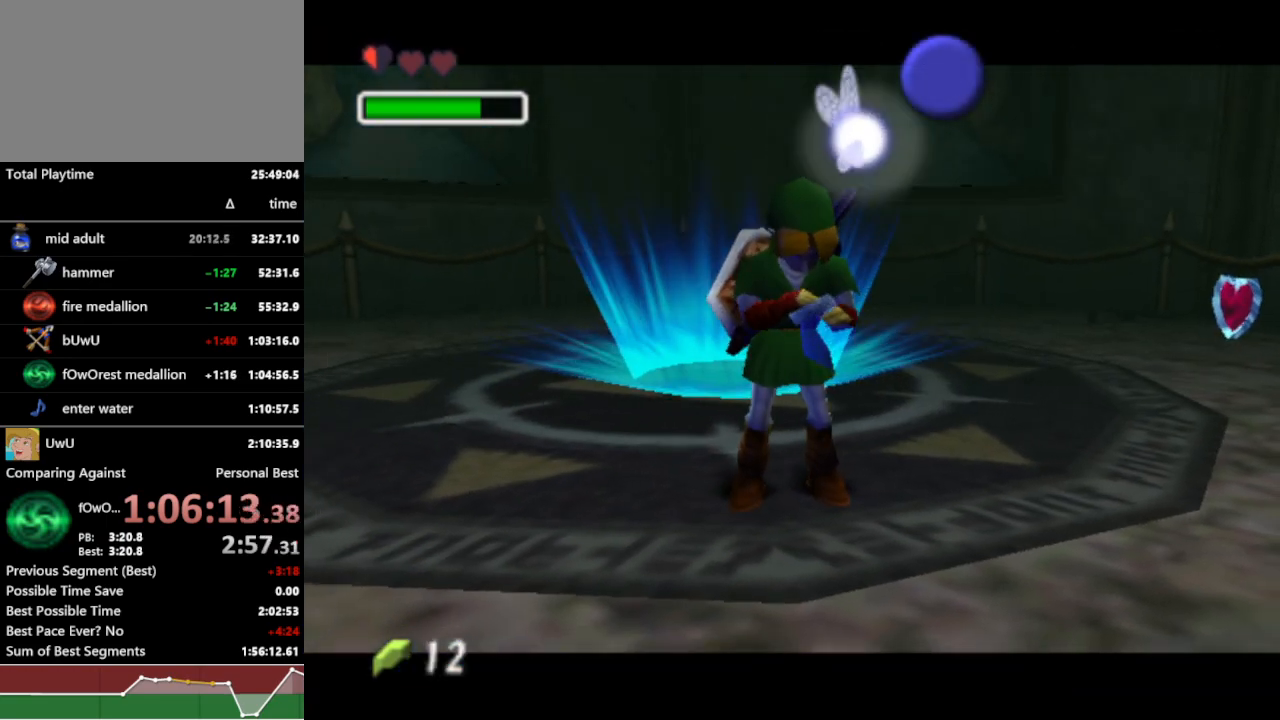
{"buttons": [], "left_stick": "center", "right_stick": "center", "events": []}
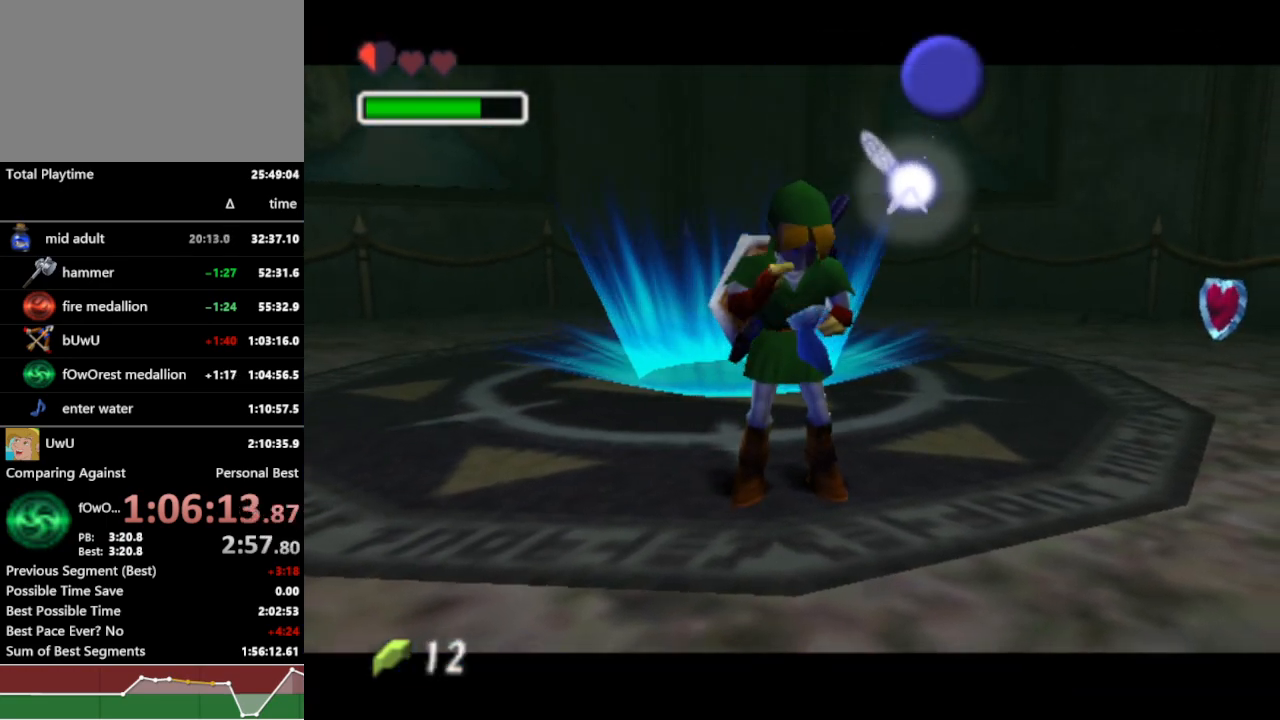
{"buttons": [], "left_stick": "center", "right_stick": "center", "events": []}
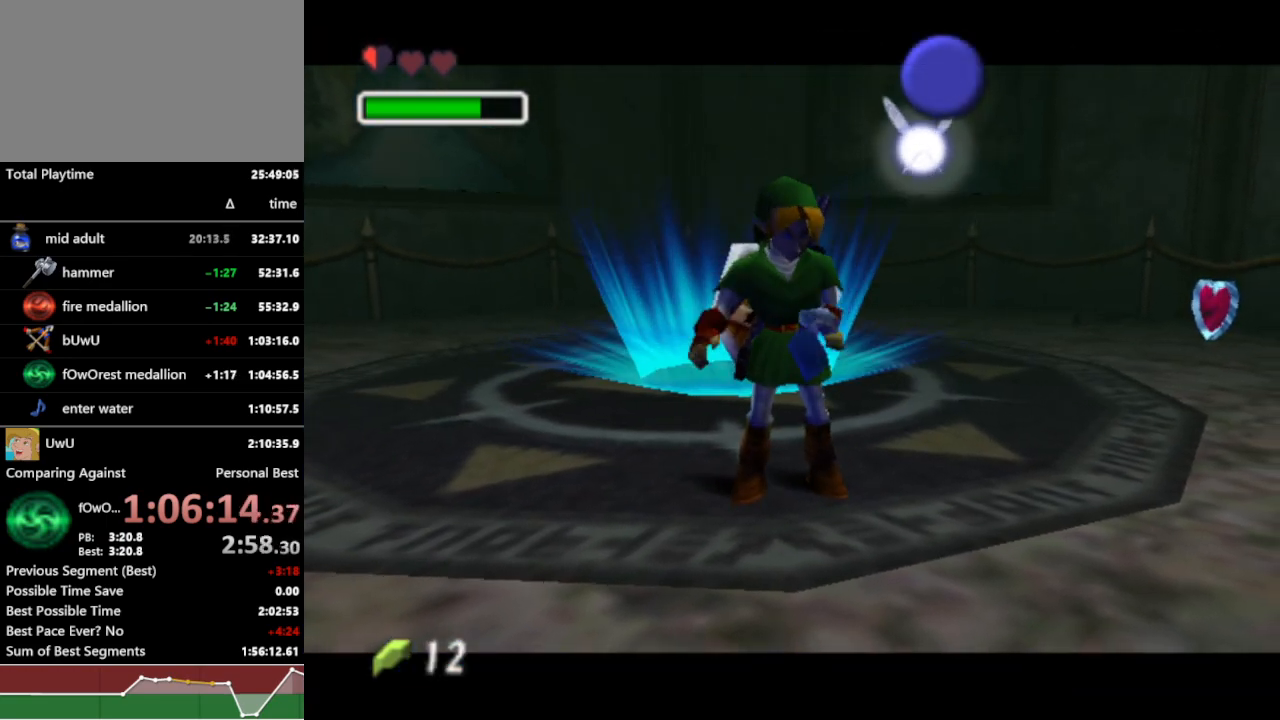
{"buttons": [], "left_stick": "center", "right_stick": "center", "events": []}
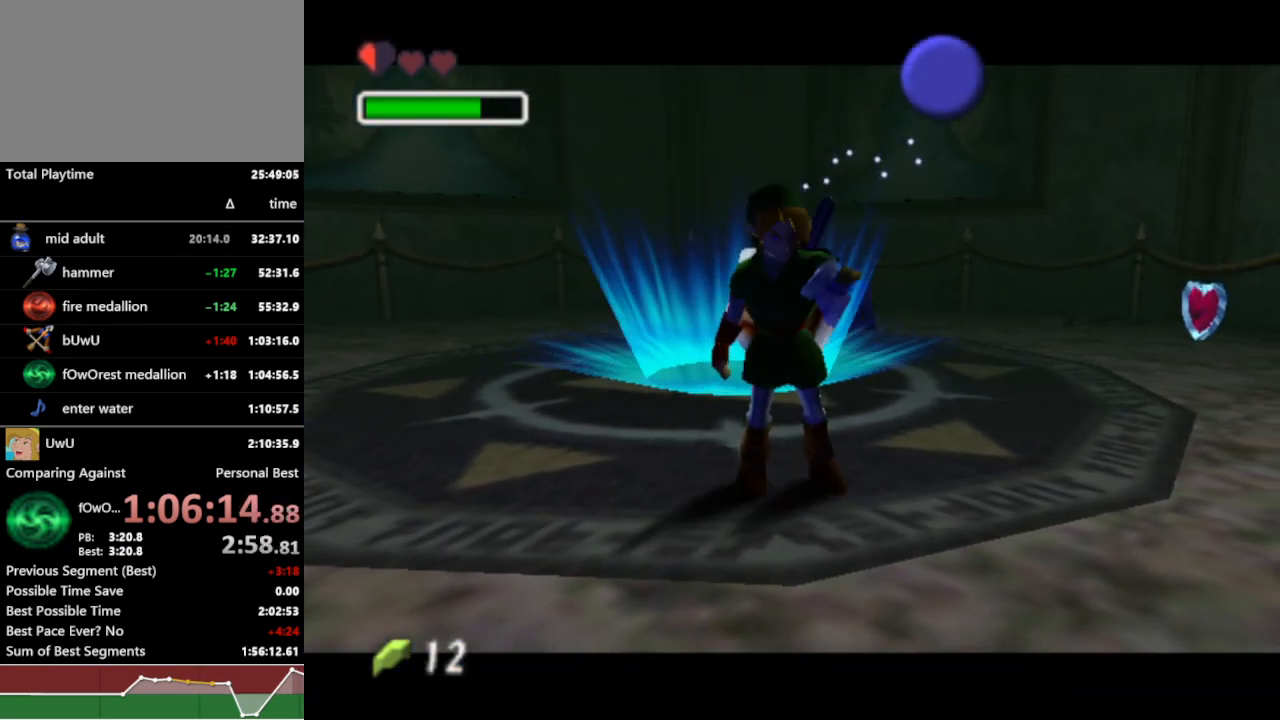
{"buttons": [], "left_stick": "center", "right_stick": "center", "events": []}
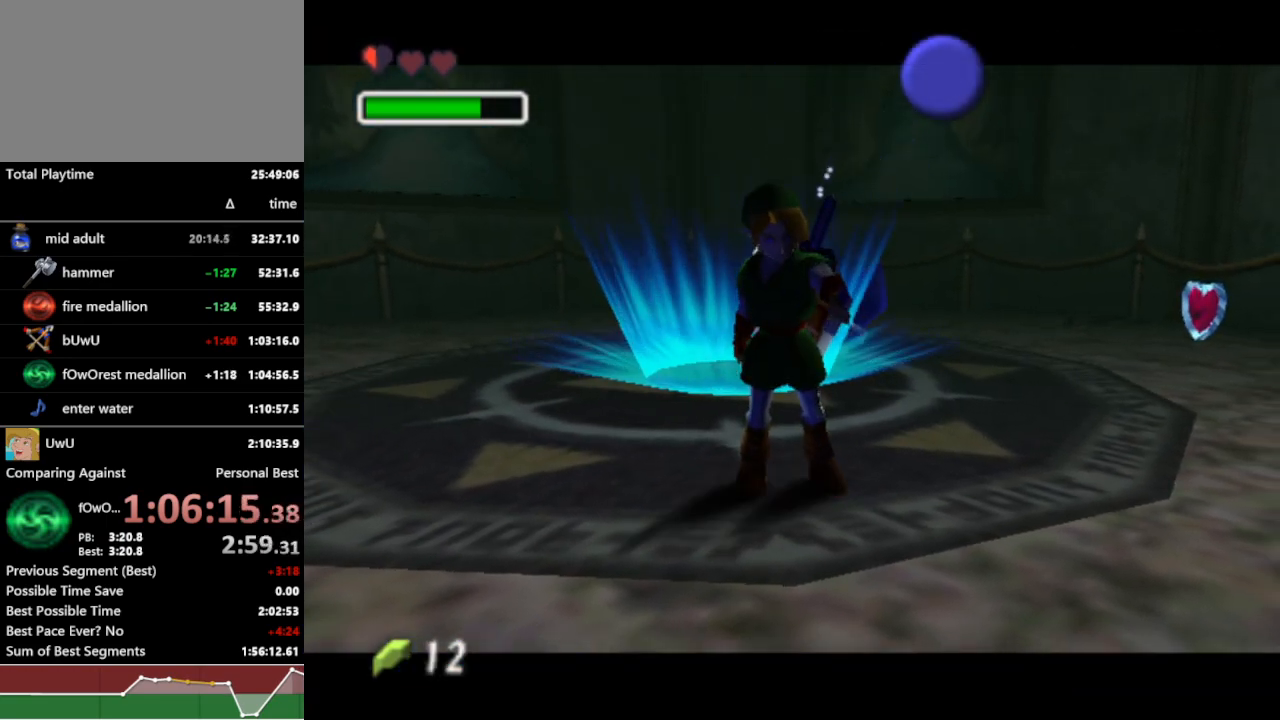
{"buttons": [], "left_stick": "center", "right_stick": "center", "events": []}
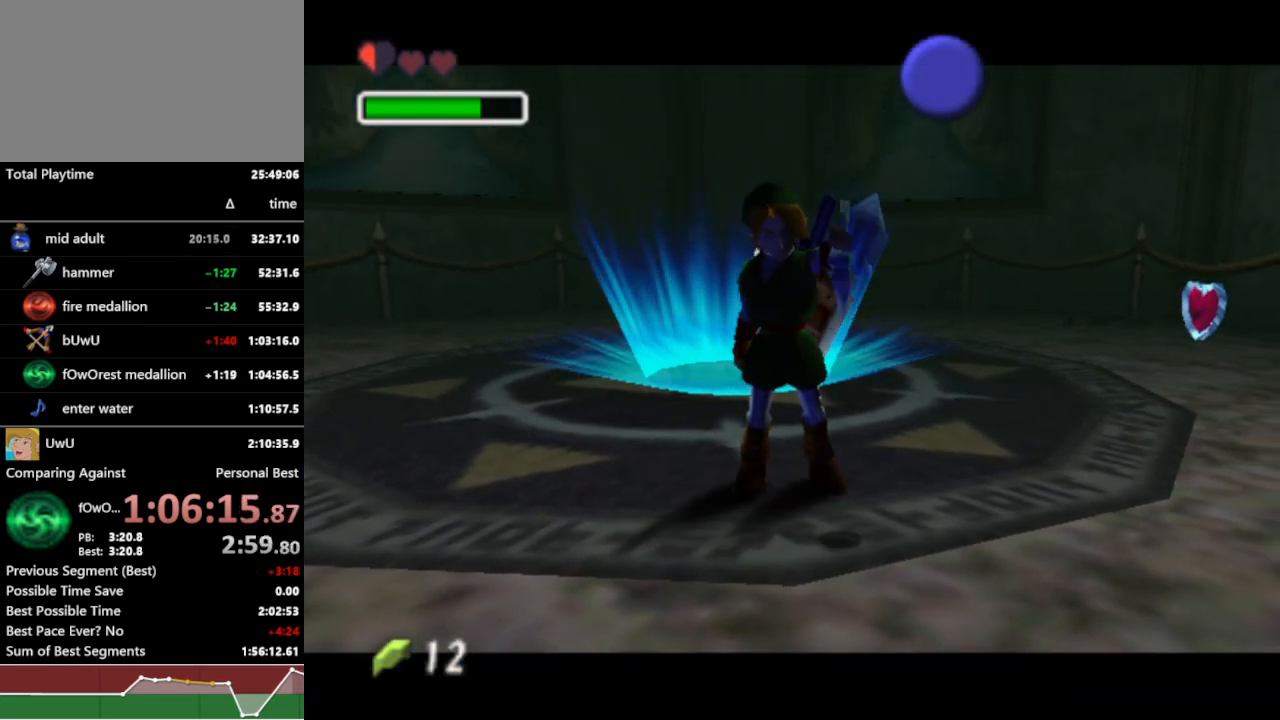
{"buttons": [], "left_stick": "center", "right_stick": "center", "events": []}
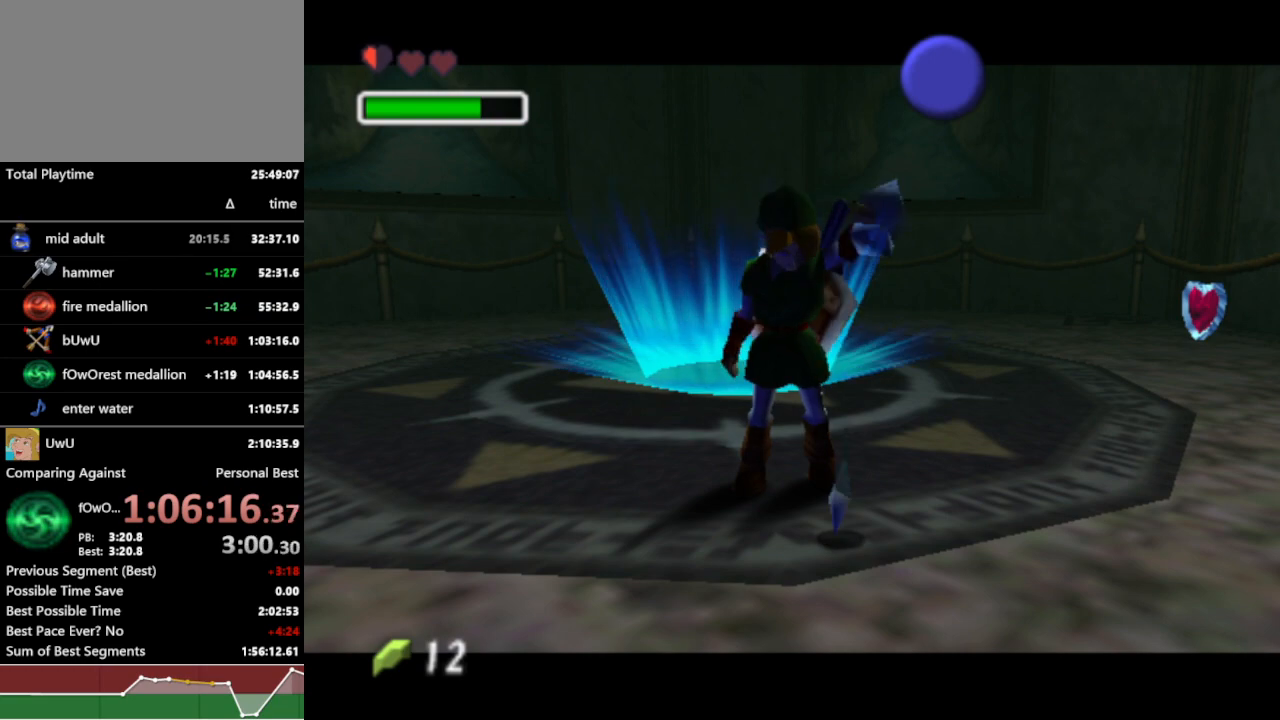
{"buttons": [], "left_stick": "center", "right_stick": "center", "events": [[67, "X", "down"], [167, "X", "up"], [267, "X", "down"], [300, "X", "up"], [400, "X", "down"], [433, "X", "up"]]}
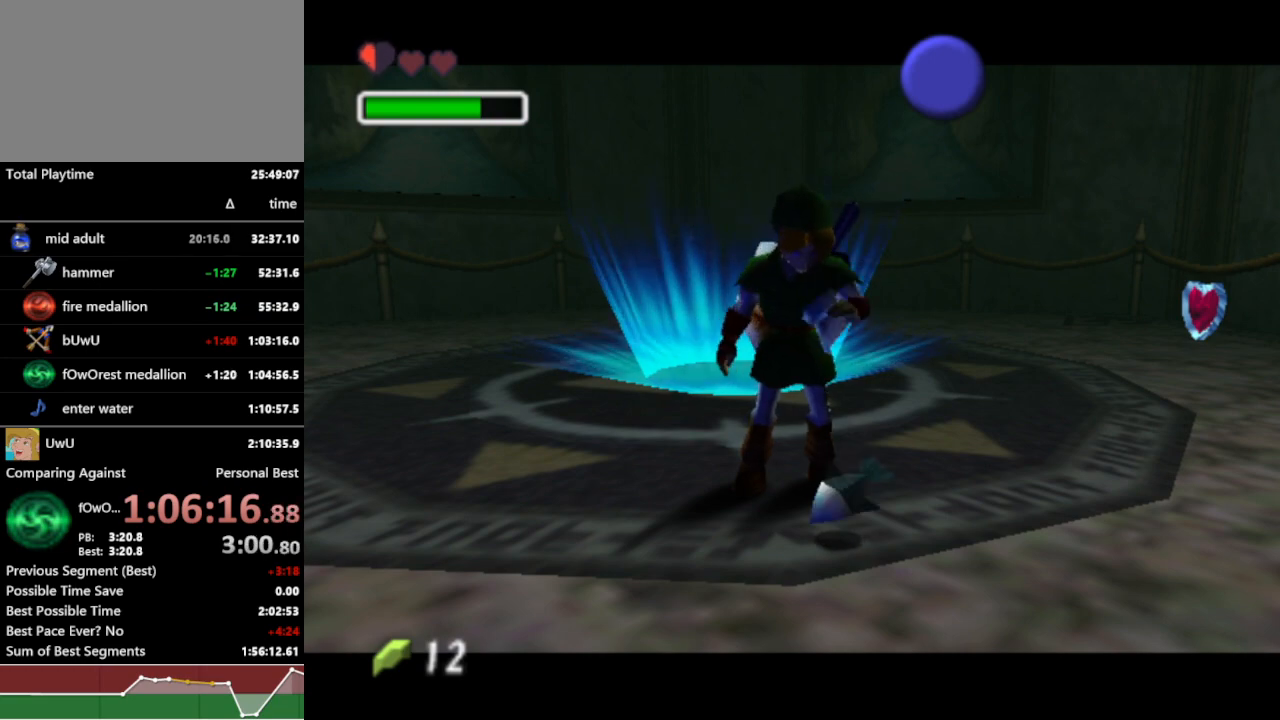
{"buttons": [], "left_stick": "center", "right_stick": "center", "events": [[33, "X", "down"], [100, "X", "up"], [200, "X", "down"], [233, "X", "up"], [300, "X", "down"], [333, "X", "up"]]}
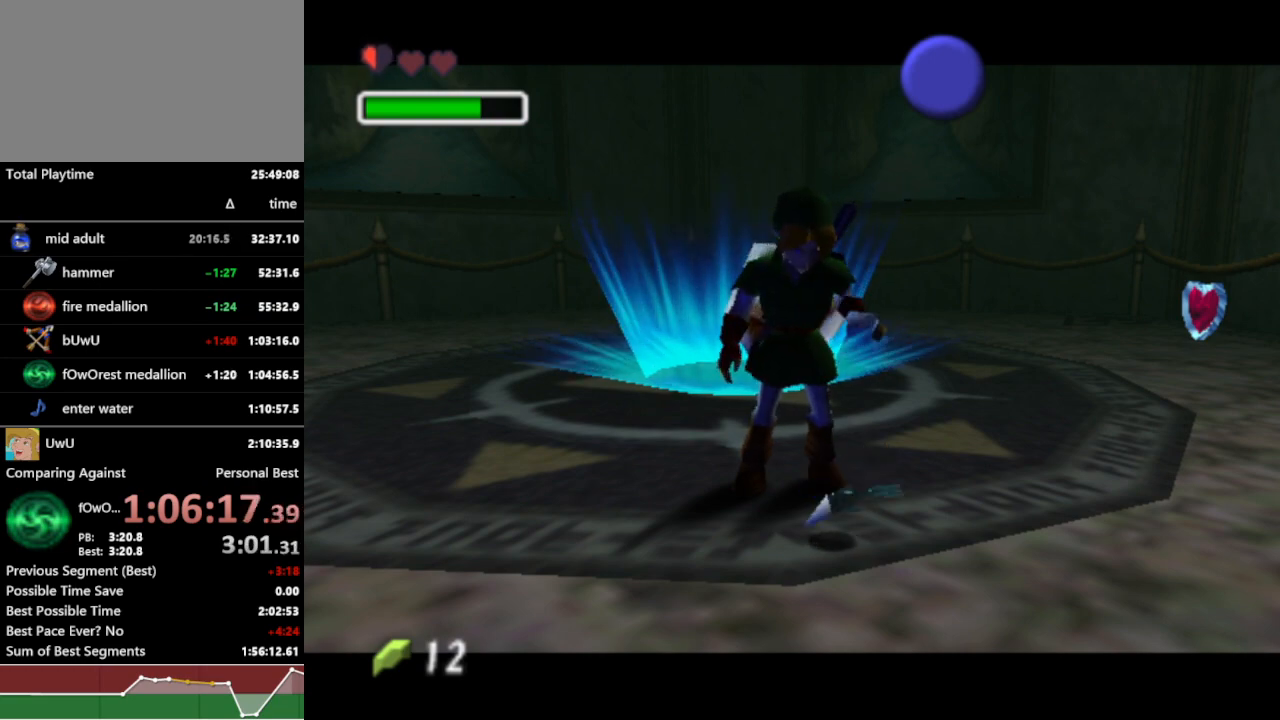
{"buttons": ["X"], "left_stick": "center", "right_stick": "center", "events": [[33, "X", "down"], [133, "X", "up"], [200, "X", "down"], [267, "X", "up"], [367, "X", "down"], [400, "X", "up"], [500, "X", "down"]]}
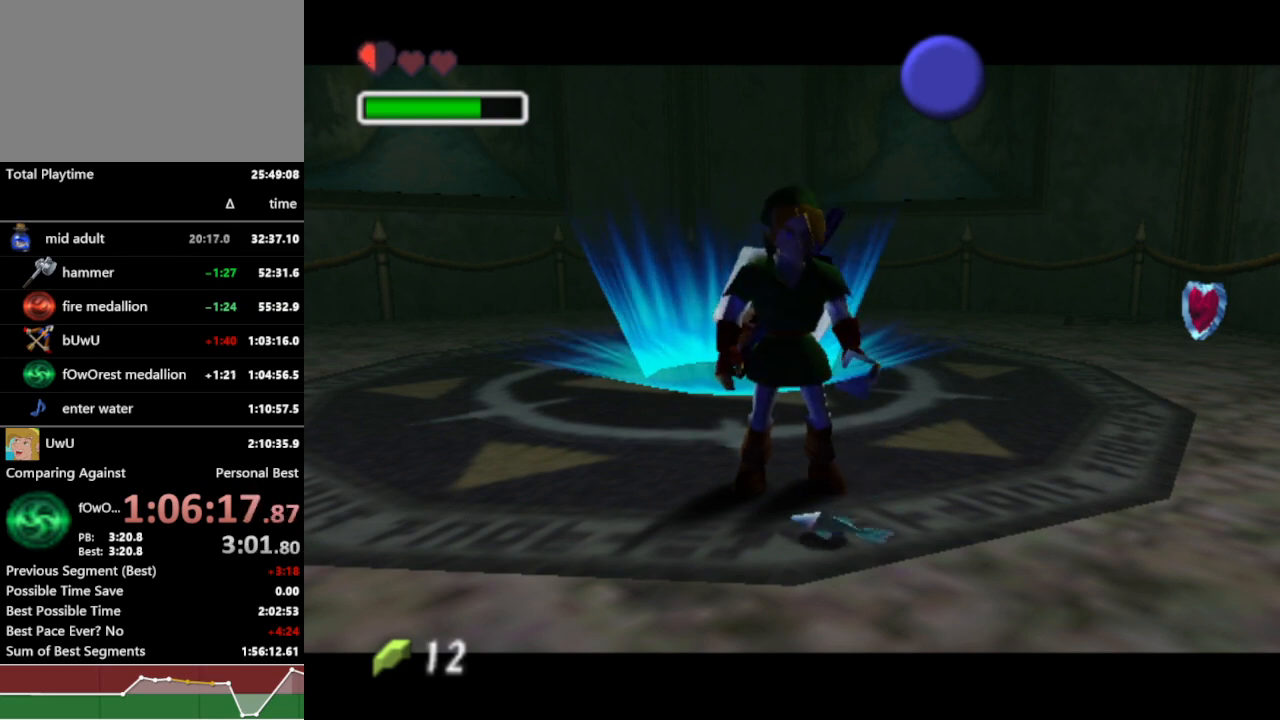
{"buttons": [], "left_stick": "center", "right_stick": "center", "events": [[67, "X", "up"], [133, "X", "down"], [200, "X", "up"], [300, "X", "down"], [333, "X", "up"], [467, "X", "down"], [500, "X", "up"]]}
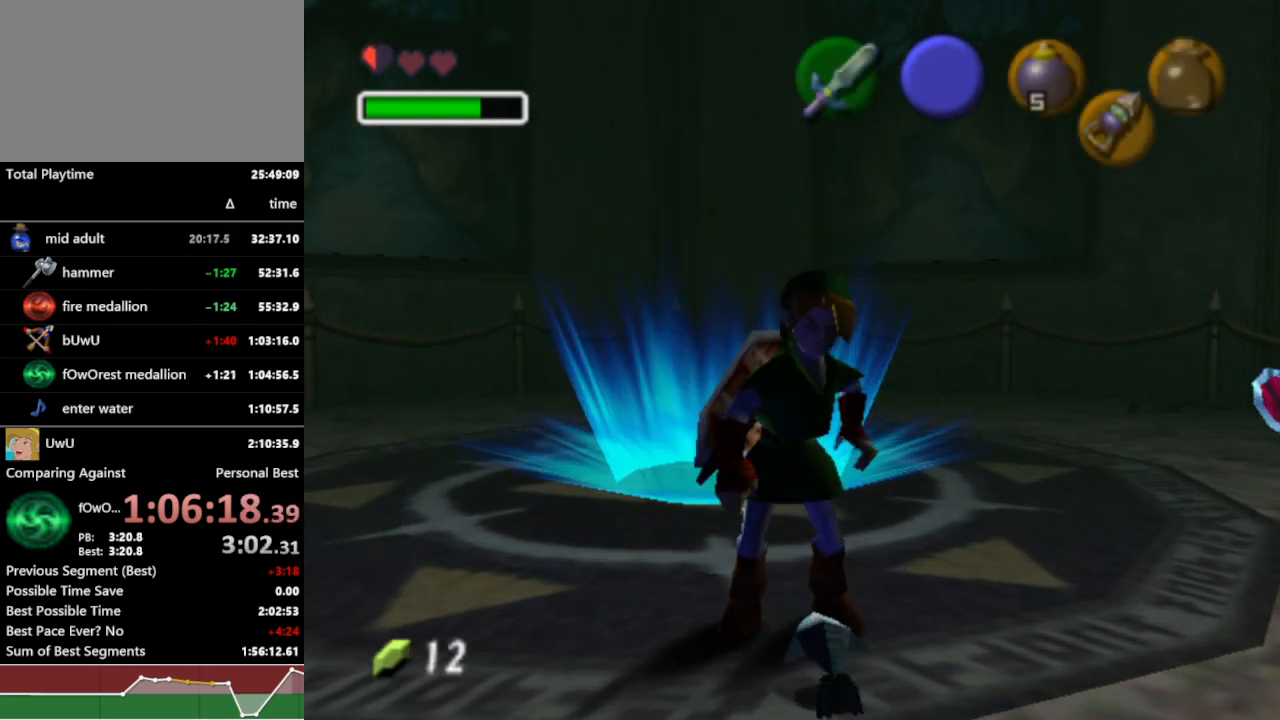
{"buttons": [], "left_stick": "center", "right_stick": "center", "events": [[100, "X", "down"], [133, "X", "up"]]}
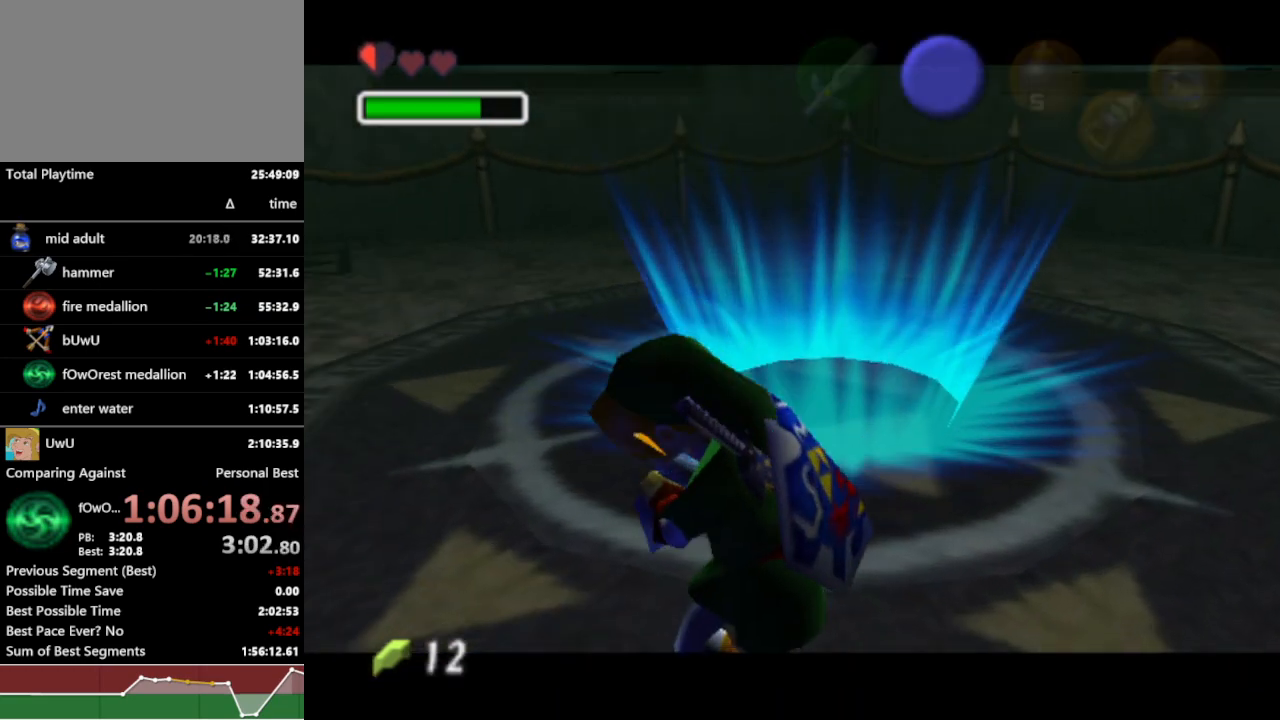
{"buttons": [], "left_stick": "center", "right_stick": "center", "events": []}
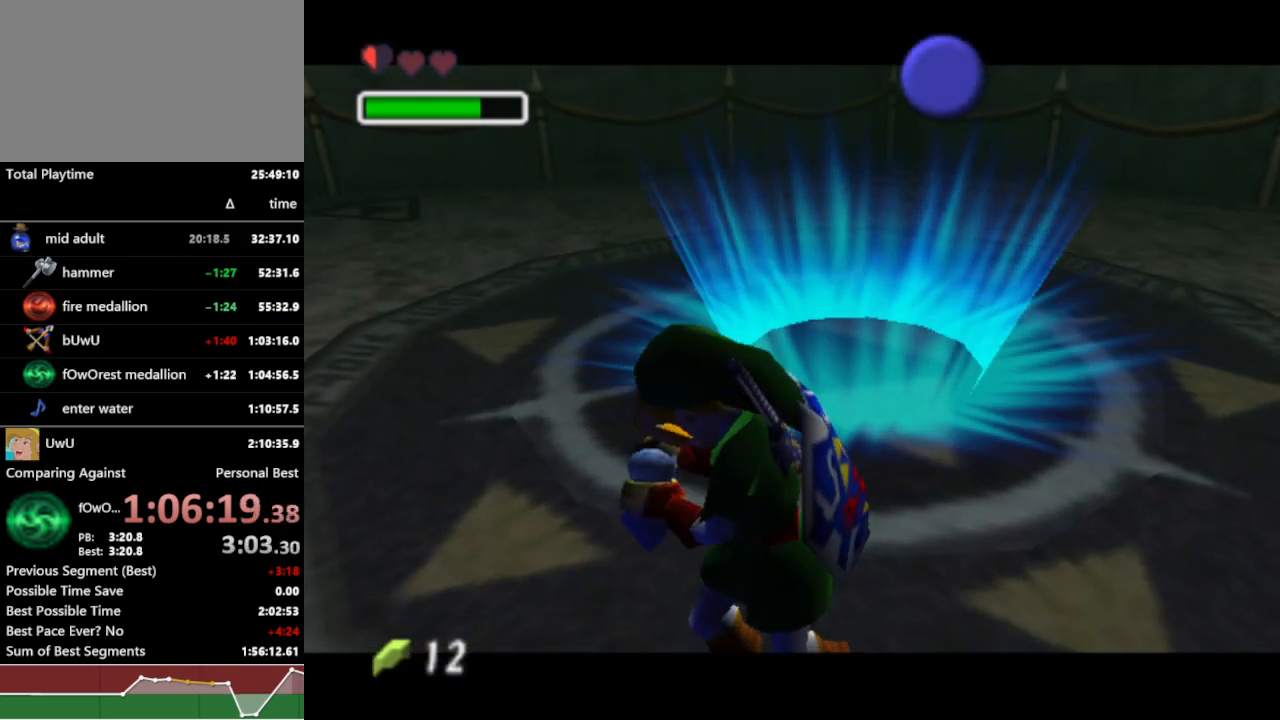
{"buttons": [], "left_stick": "center", "right_stick": "center", "events": []}
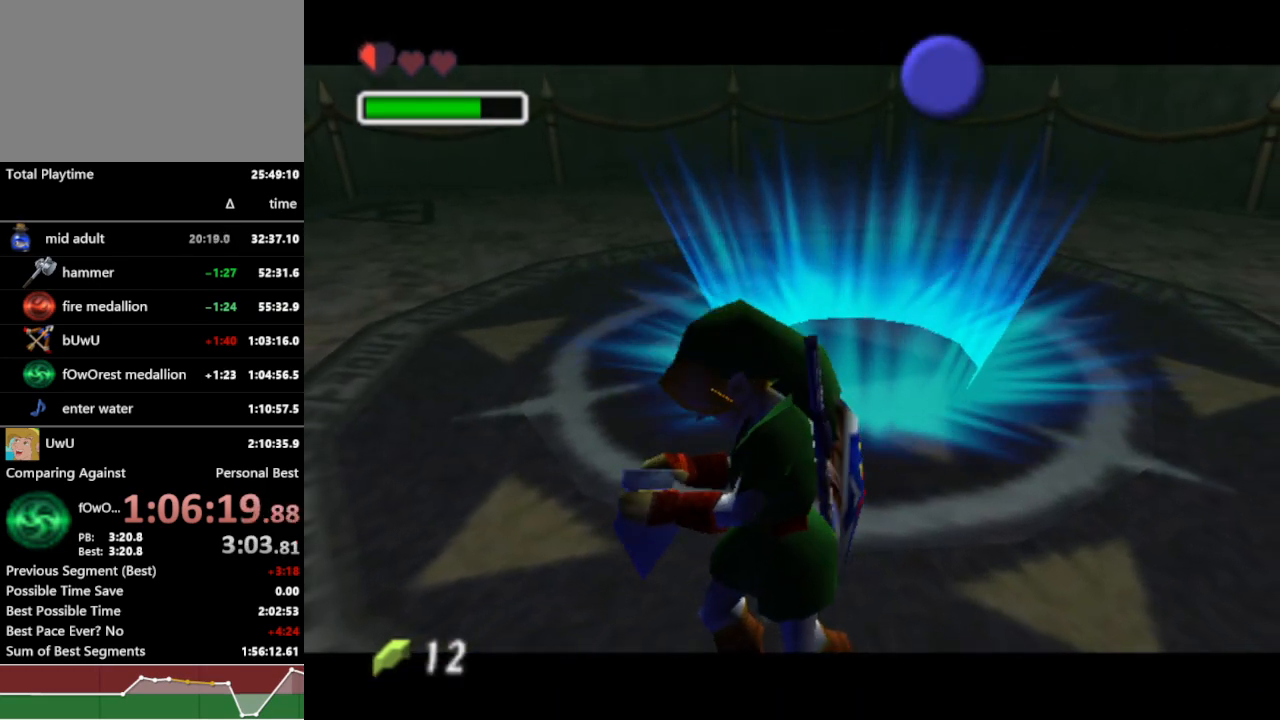
{"buttons": [], "left_stick": "center", "right_stick": "center", "events": []}
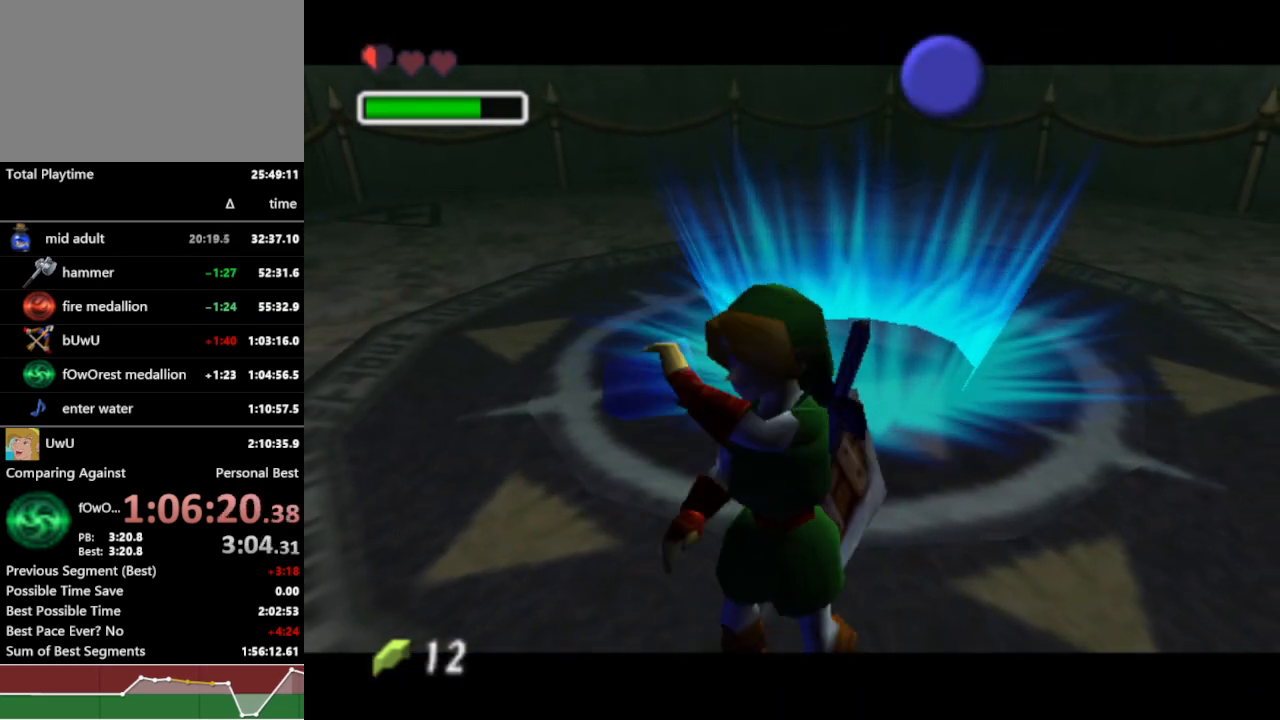
{"buttons": [], "left_stick": "center", "right_stick": "center", "events": []}
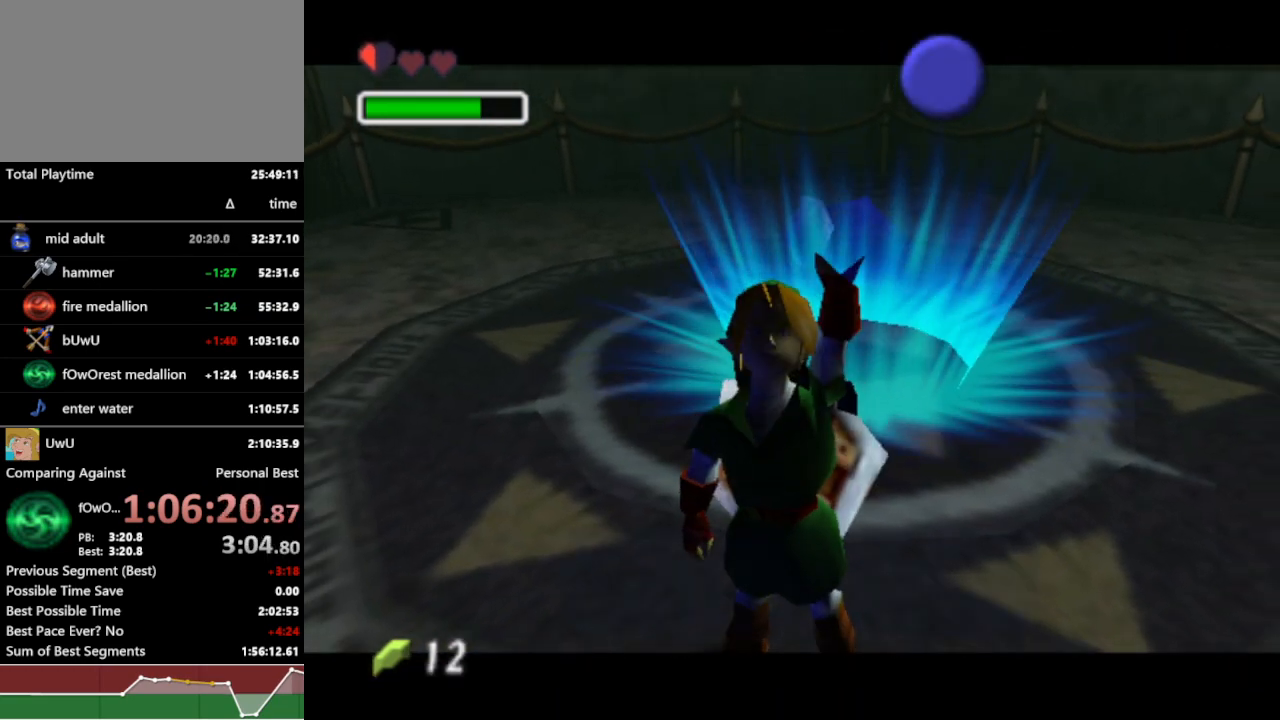
{"buttons": ["B"], "left_stick": "center", "right_stick": "center", "events": [[500, "B", "down"]]}
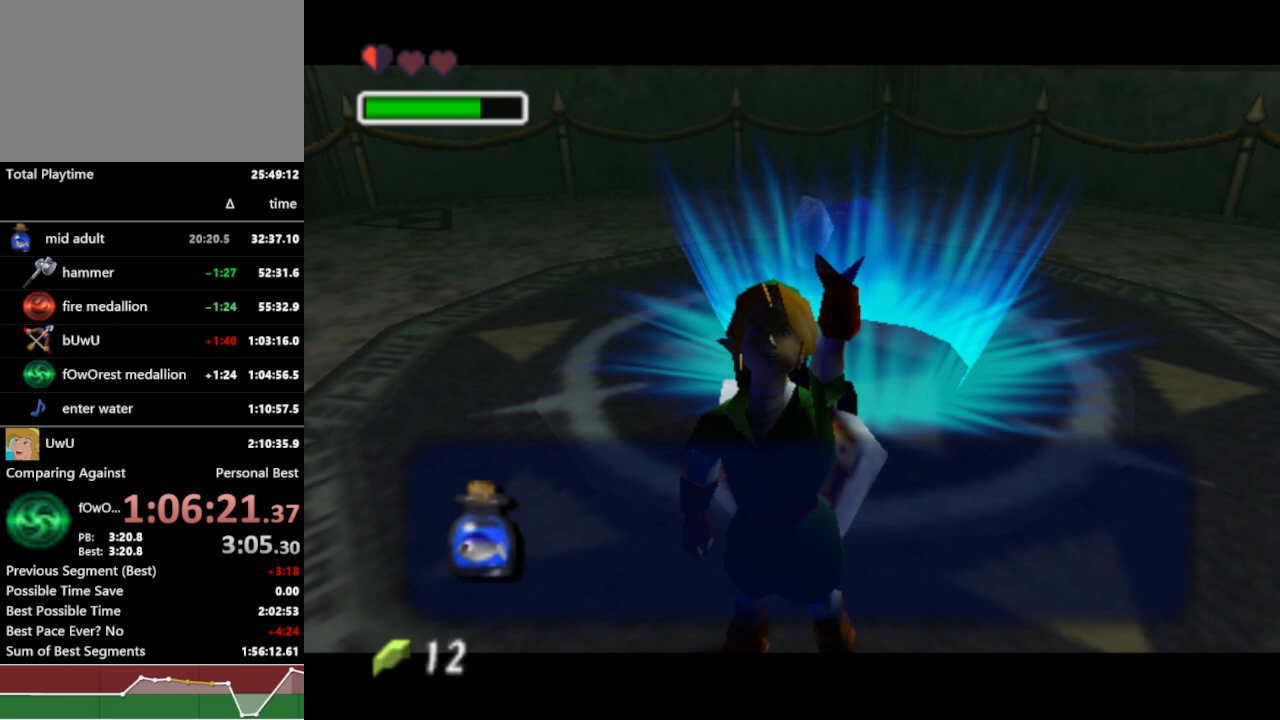
{"buttons": [], "left_stick": "center", "right_stick": "center", "events": [[100, "B", "up"], [233, "A", "down"], [333, "A", "up"]]}
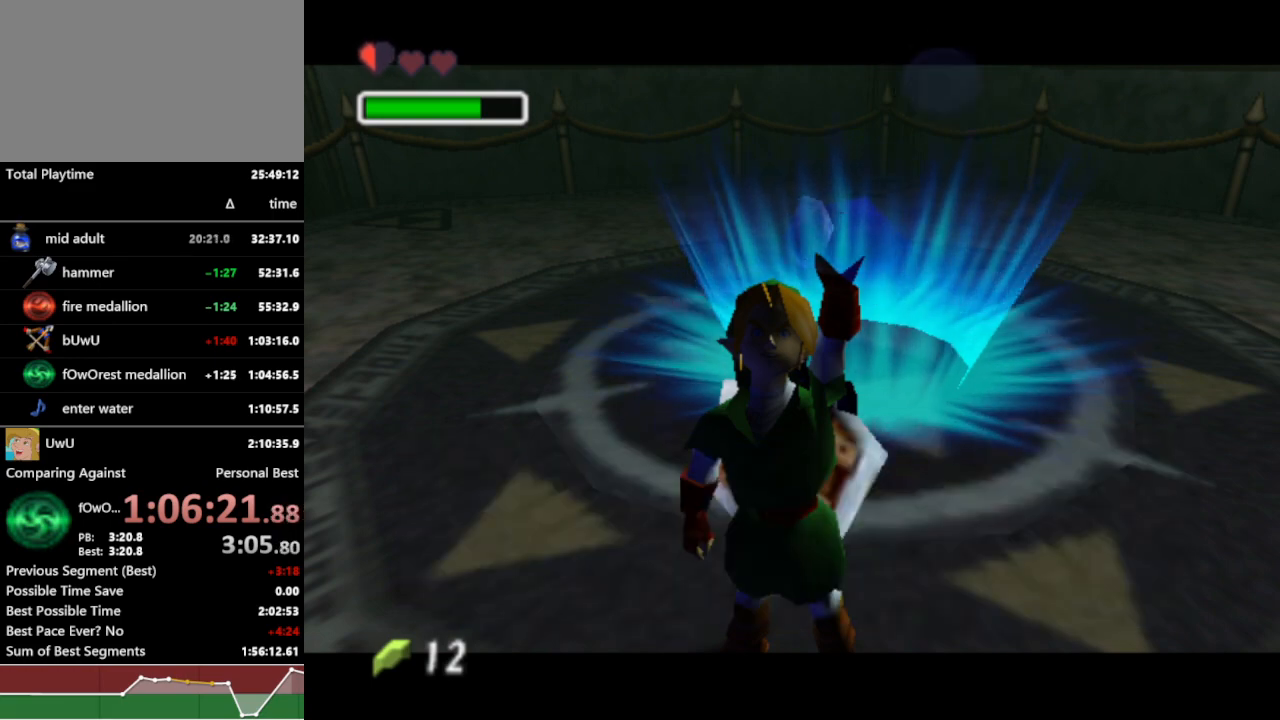
{"buttons": ["L1"], "left_stick": "center", "right_stick": "center", "events": [[67, "L1", "down"], [200, "A", "down"], [300, "A", "up"]]}
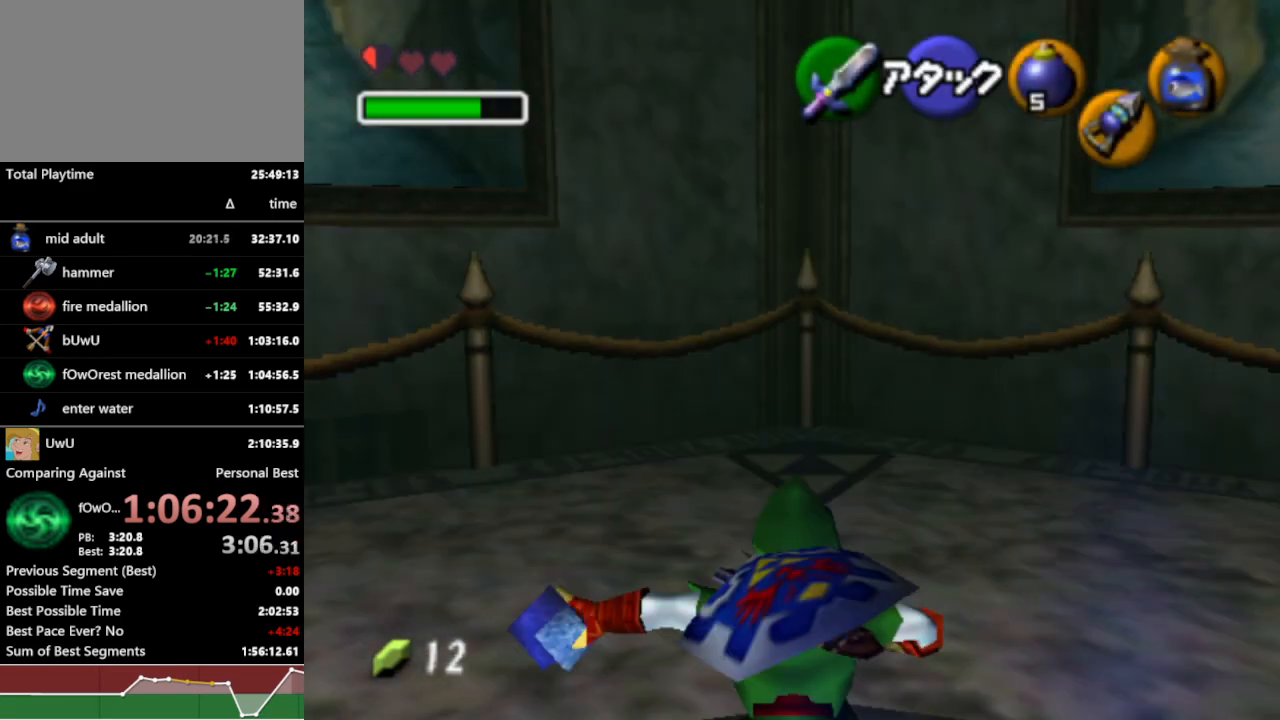
{"buttons": ["L1"], "left_stick": "center", "right_stick": "center", "events": [[300, "left_stick", "down"], [367, "A", "down"], [433, "A", "up"], [500, "left_stick", "center"]]}